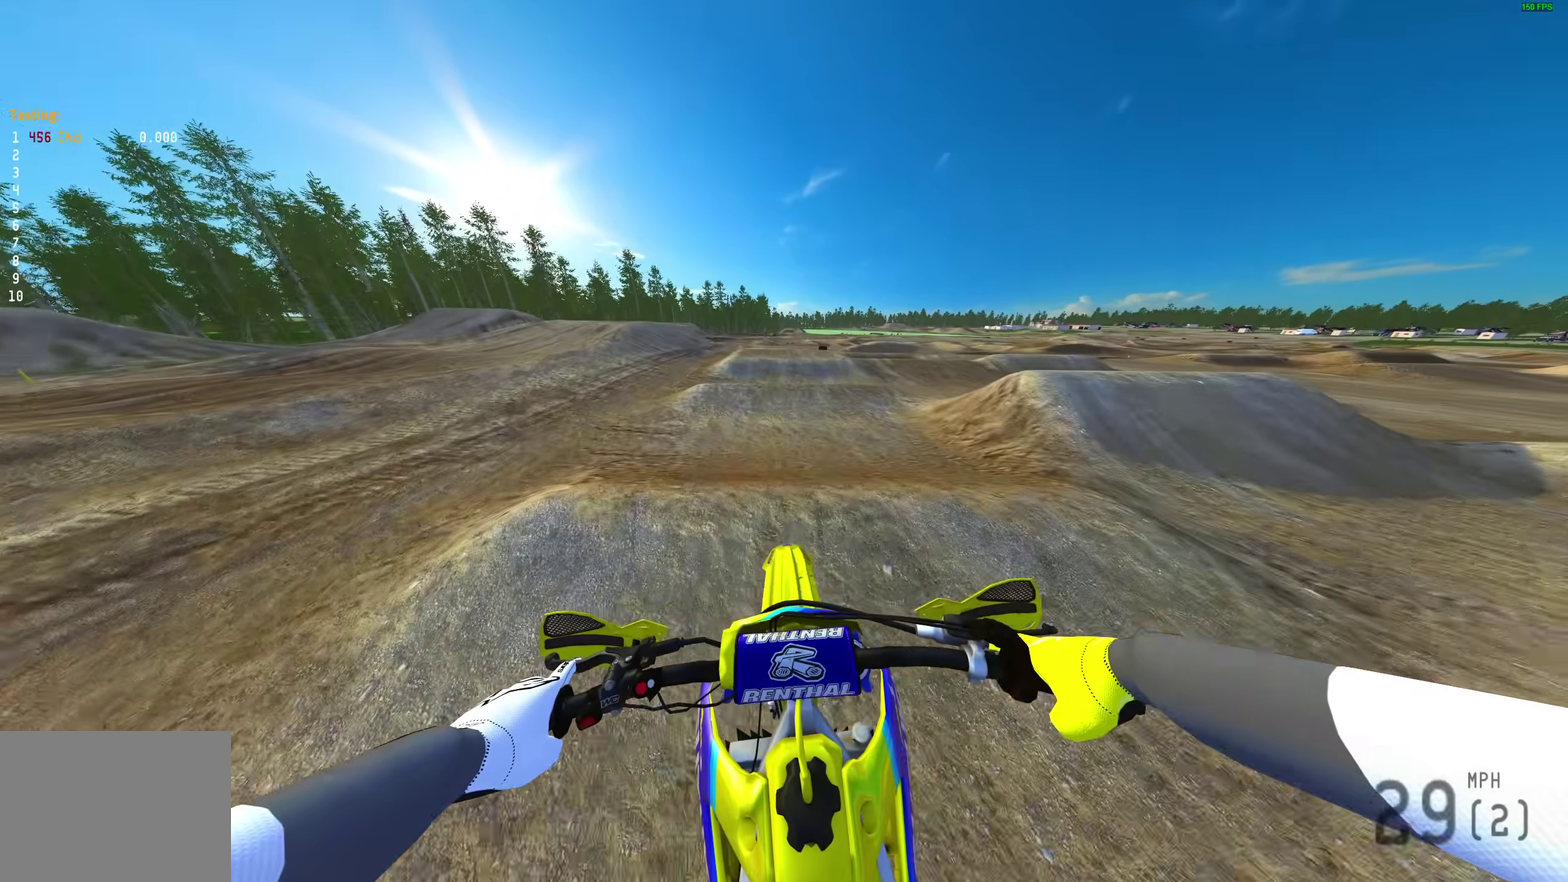
Gameplay with a controller (PlayStation layout); each line is a JSON object with the inputs held at the frame after it. "events" lists button and stick changes between this image and that frame as [ms after this image, input, new state], when the widget could be followed in between. Not read: R2.
{"buttons": [], "left_stick": "center", "right_stick": "up", "events": [[67, "right_stick", "down"], [83, "left_stick", "up-left"], [267, "left_stick", "center"], [333, "right_stick", "down-right"], [433, "right_stick", "up"]]}
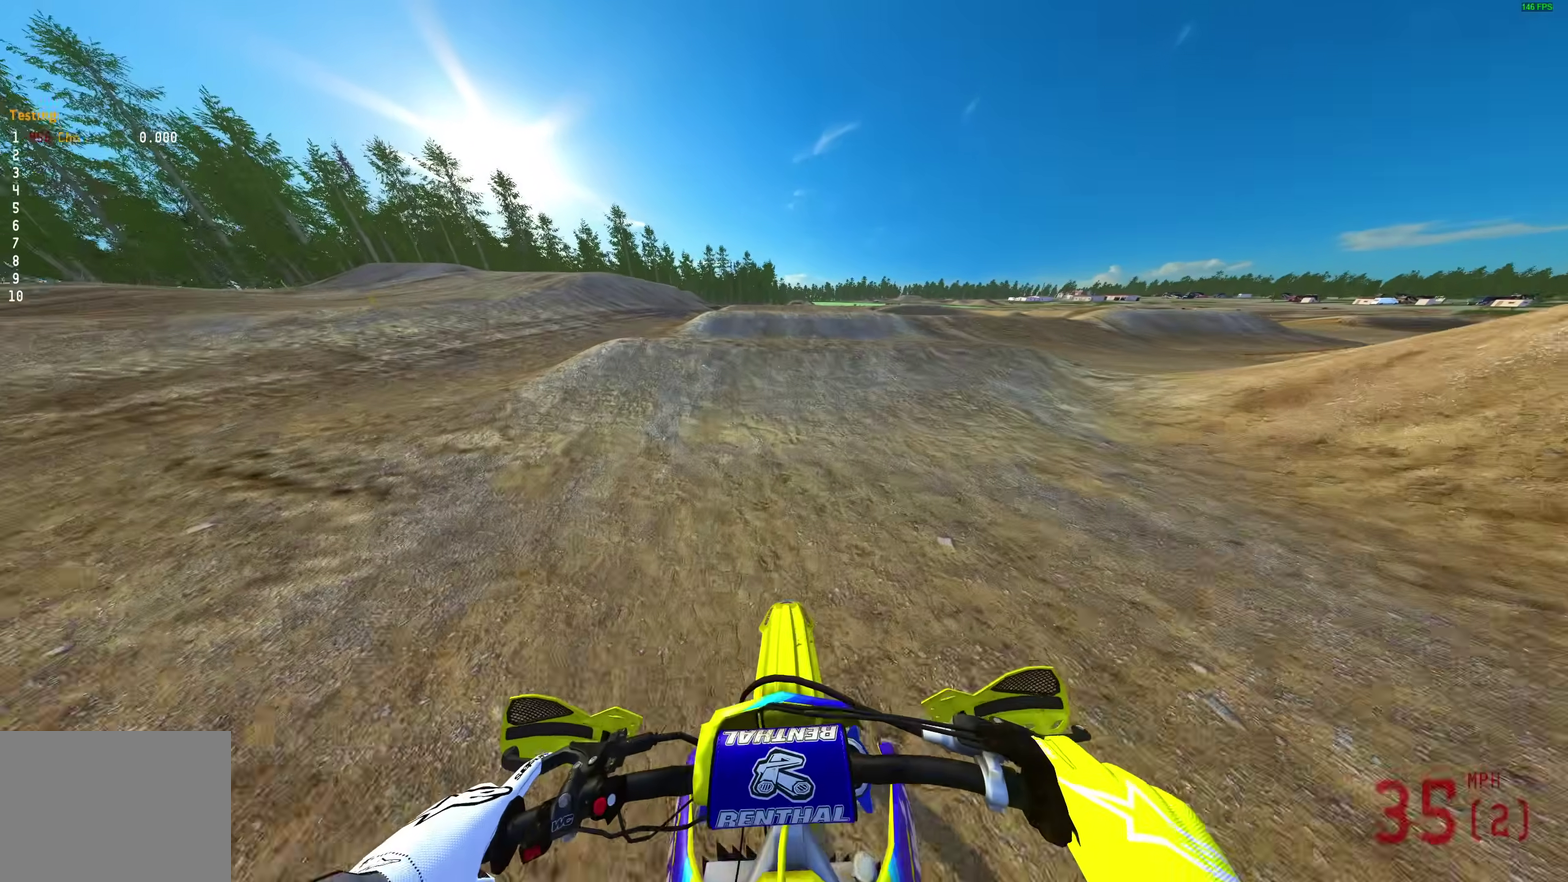
{"buttons": [], "left_stick": "center", "right_stick": "down-right", "events": [[383, "right_stick", "center"], [467, "right_stick", "down-right"]]}
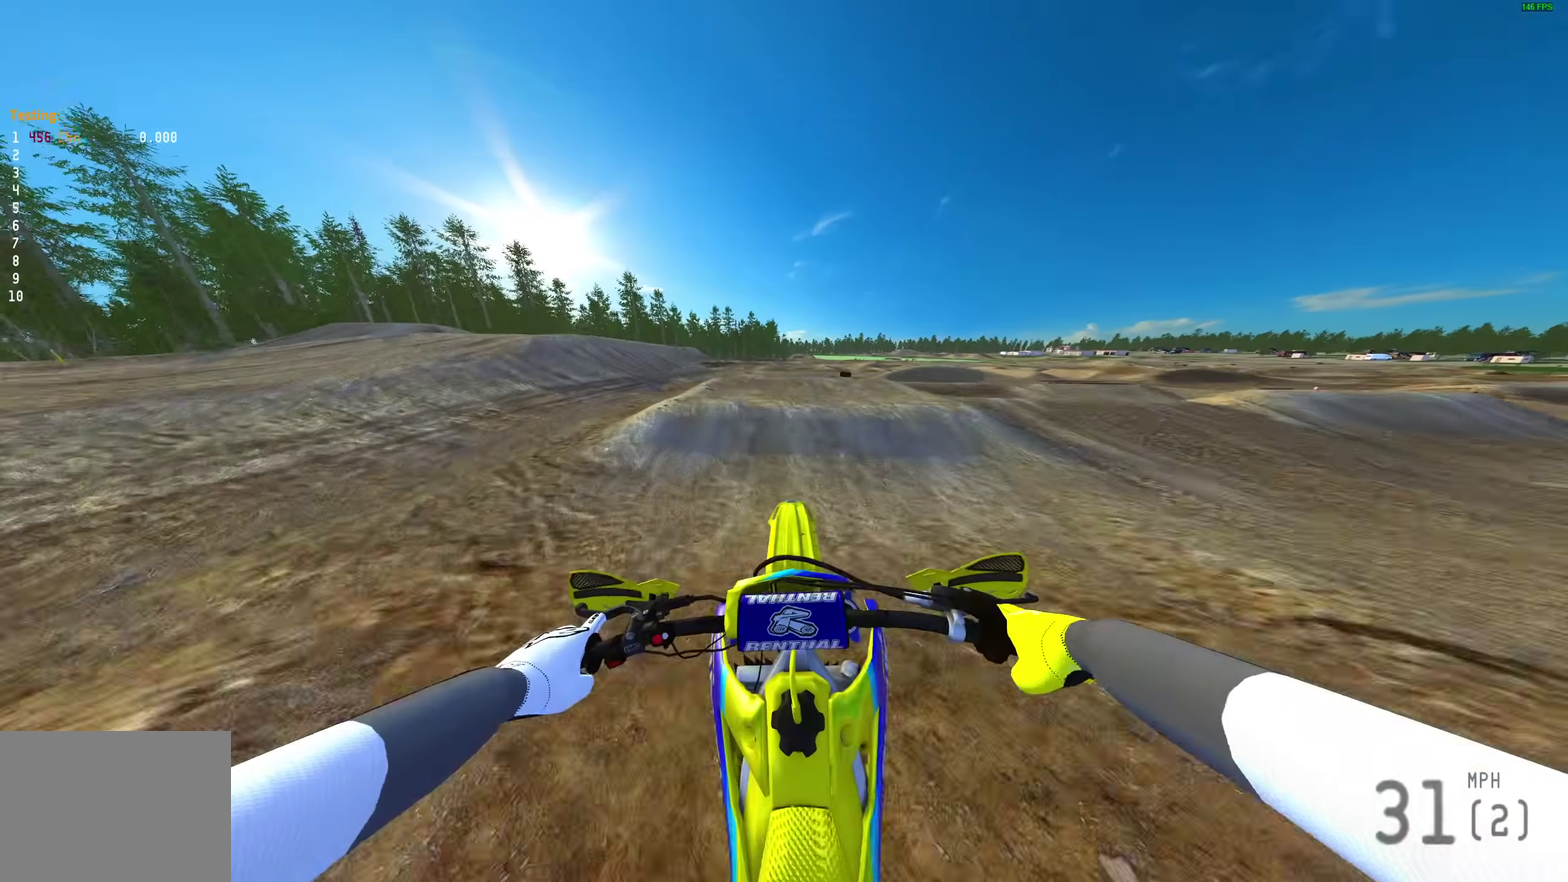
{"buttons": [], "left_stick": "center", "right_stick": "down", "events": [[100, "right_stick", "down"], [117, "left_stick", "right"], [450, "left_stick", "center"]]}
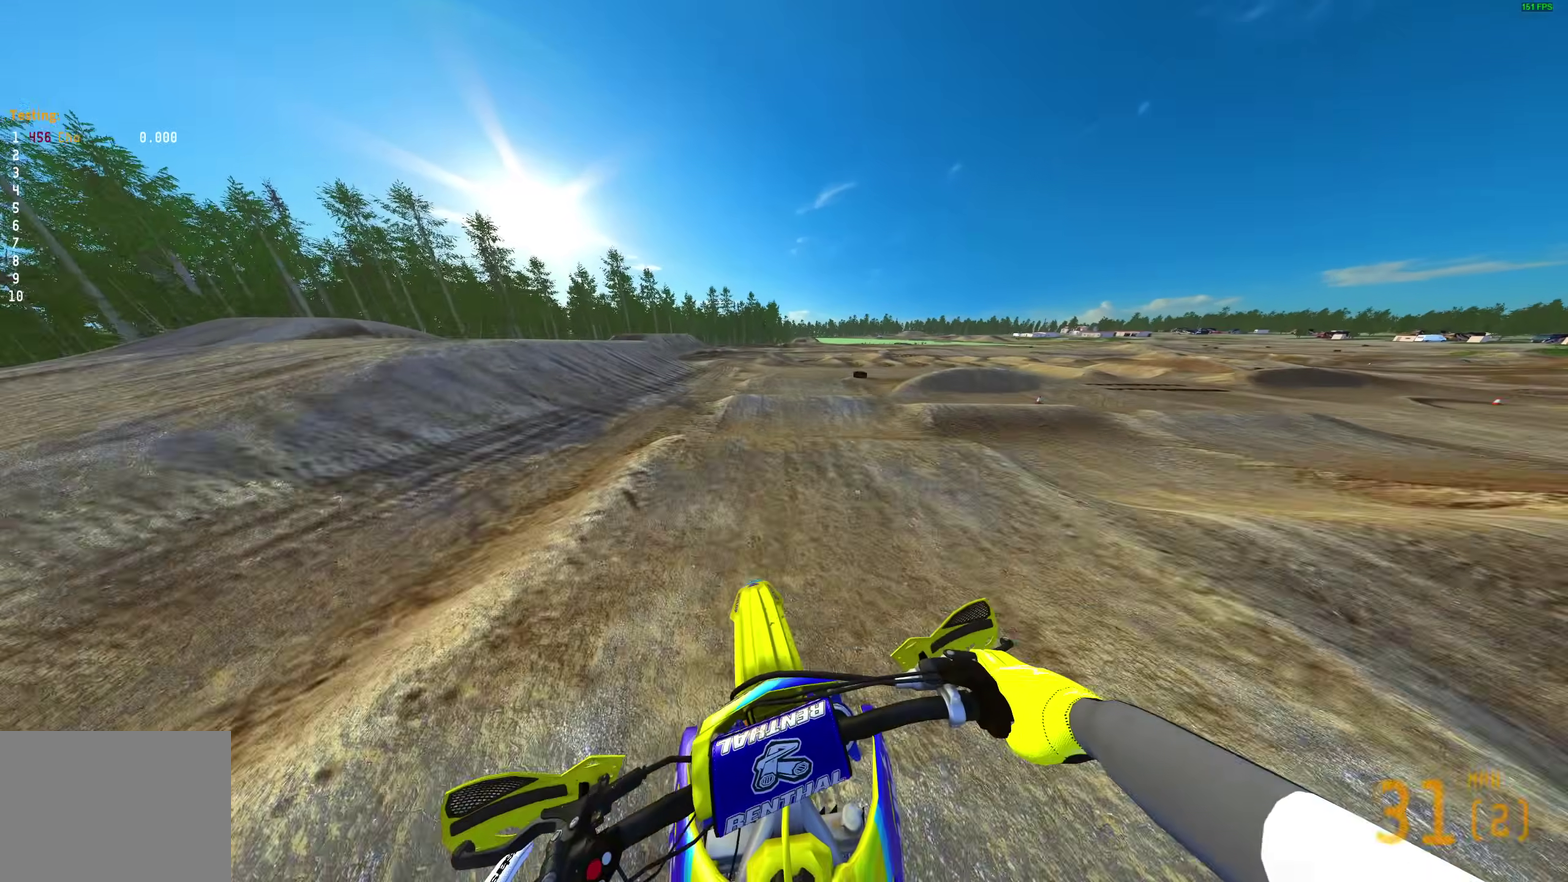
{"buttons": [], "left_stick": "center", "right_stick": "down", "events": []}
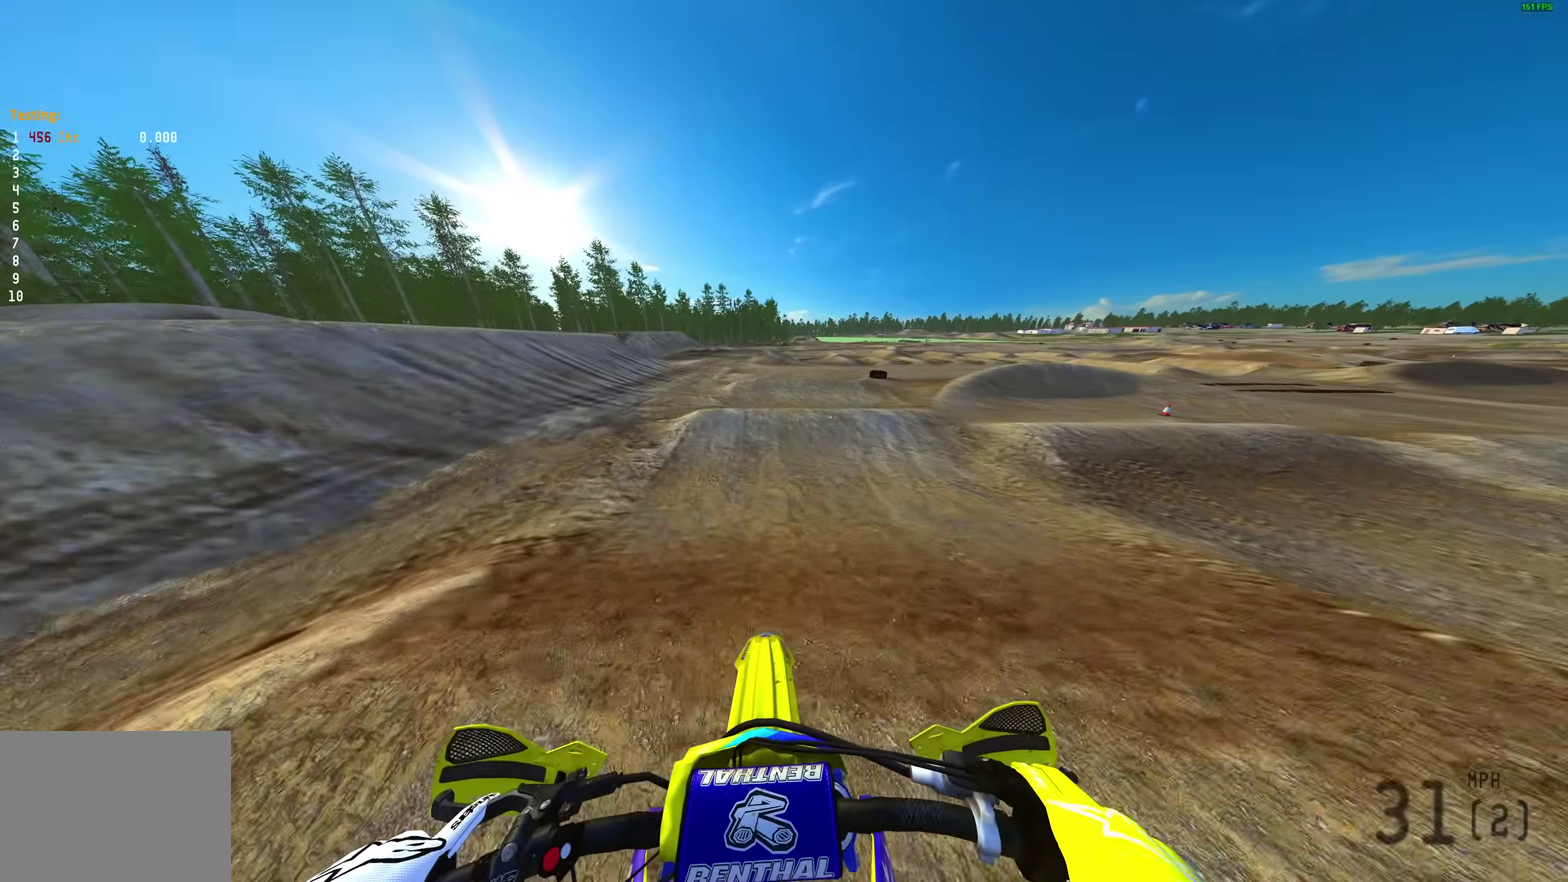
{"buttons": [], "left_stick": "up-right", "right_stick": "center", "events": [[133, "right_stick", "center"], [467, "left_stick", "up-right"]]}
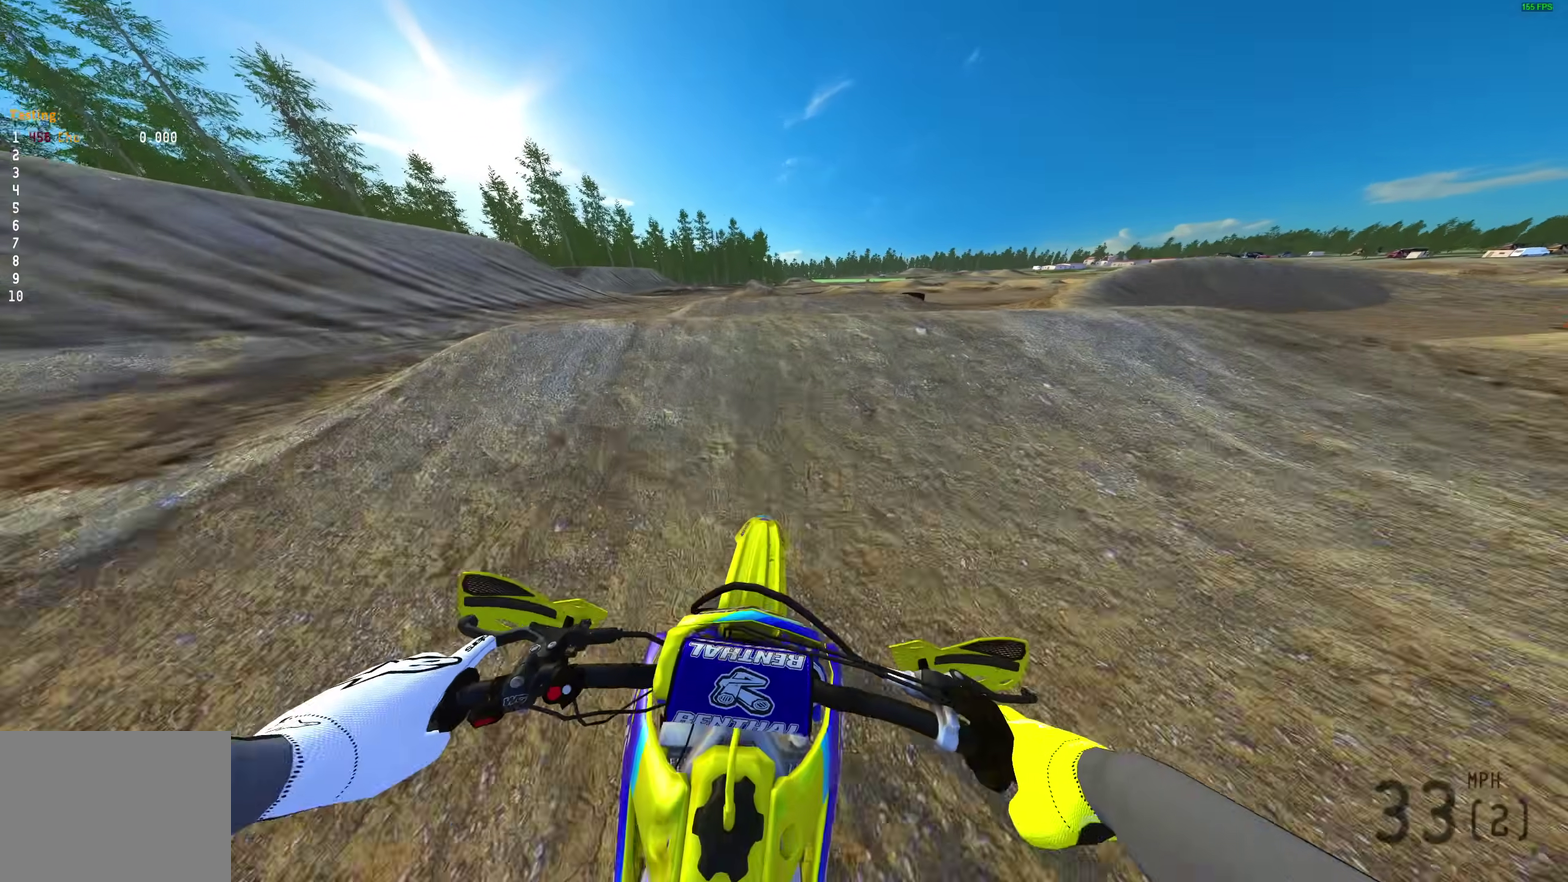
{"buttons": [], "left_stick": "center", "right_stick": "up-right"}
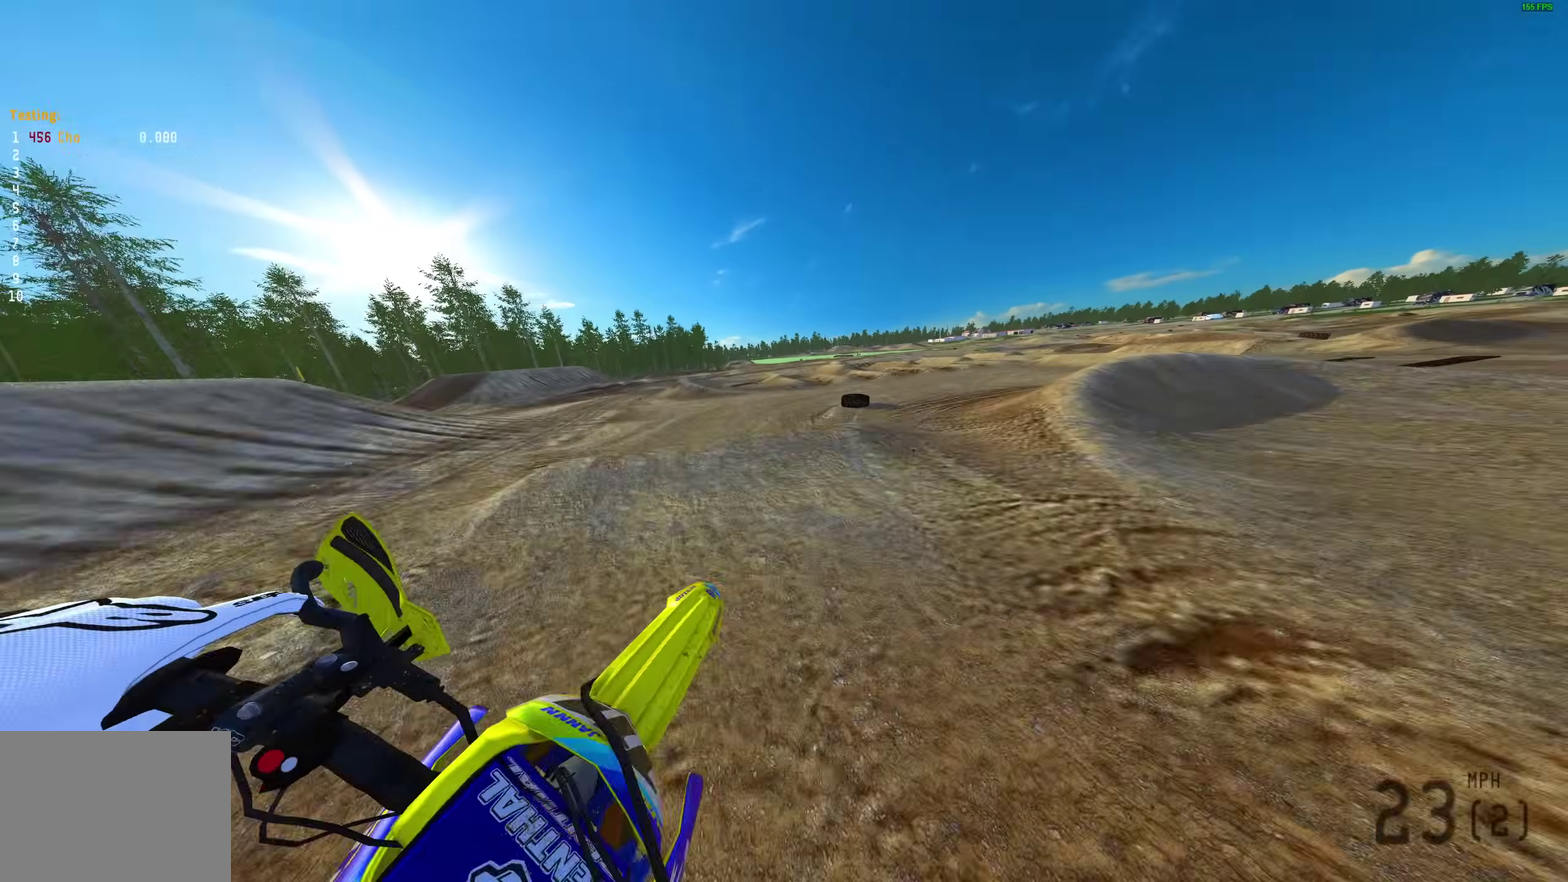
{"buttons": [], "left_stick": "up-right", "right_stick": "right"}
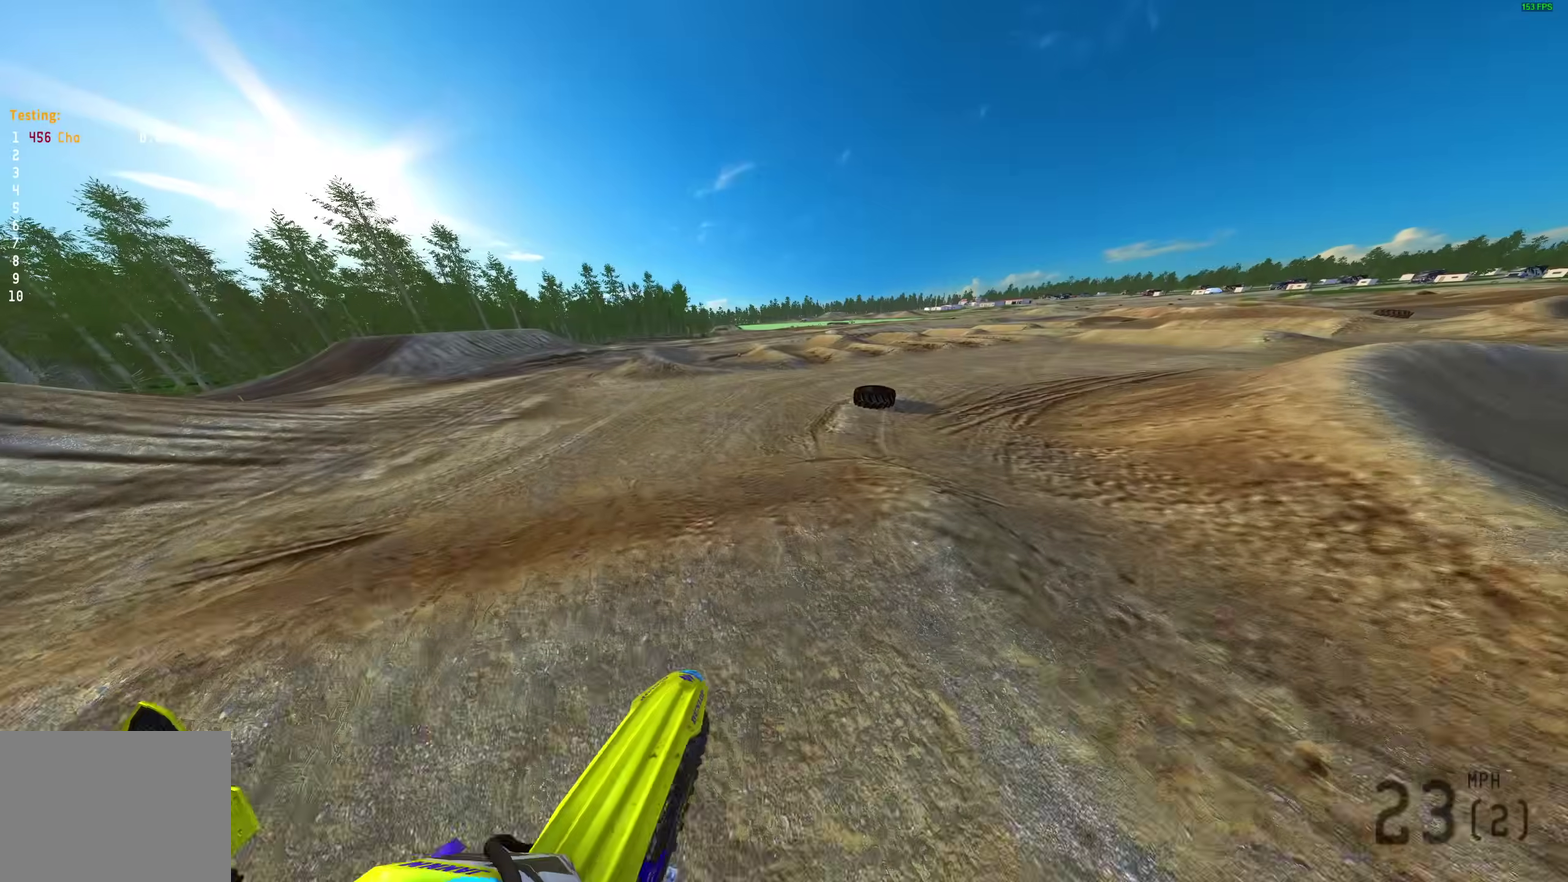
{"buttons": [], "left_stick": "up-right", "right_stick": "up-right", "events": [[217, "right_stick", "up-right"]]}
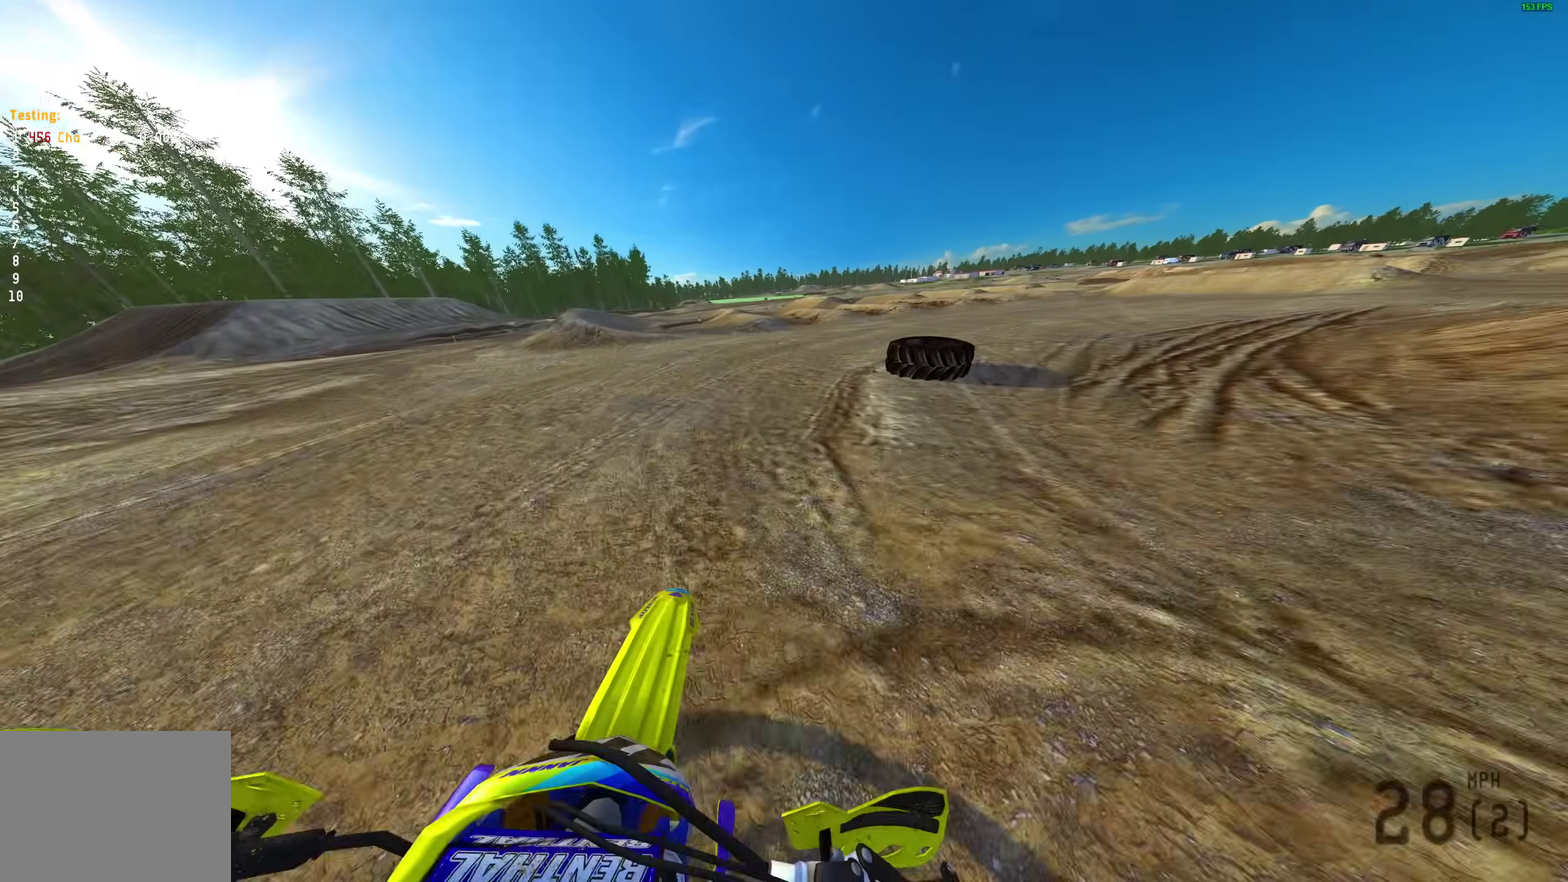
{"buttons": [], "left_stick": "up-right", "right_stick": "up-left", "events": [[67, "right_stick", "up"], [250, "right_stick", "up-left"]]}
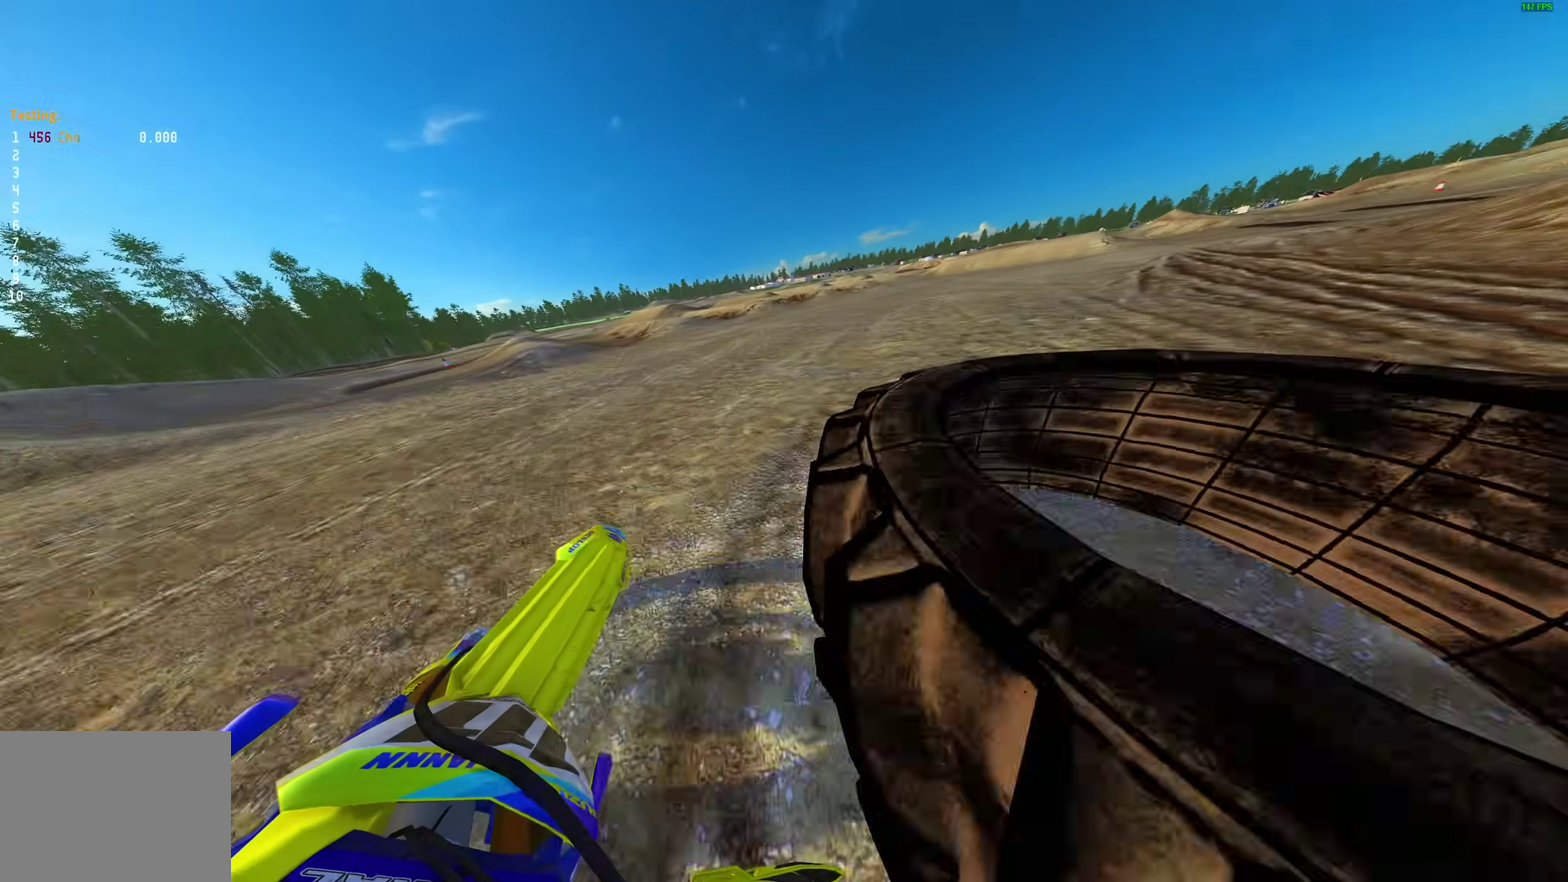
{"buttons": [], "left_stick": "up-right", "right_stick": "up-left", "events": []}
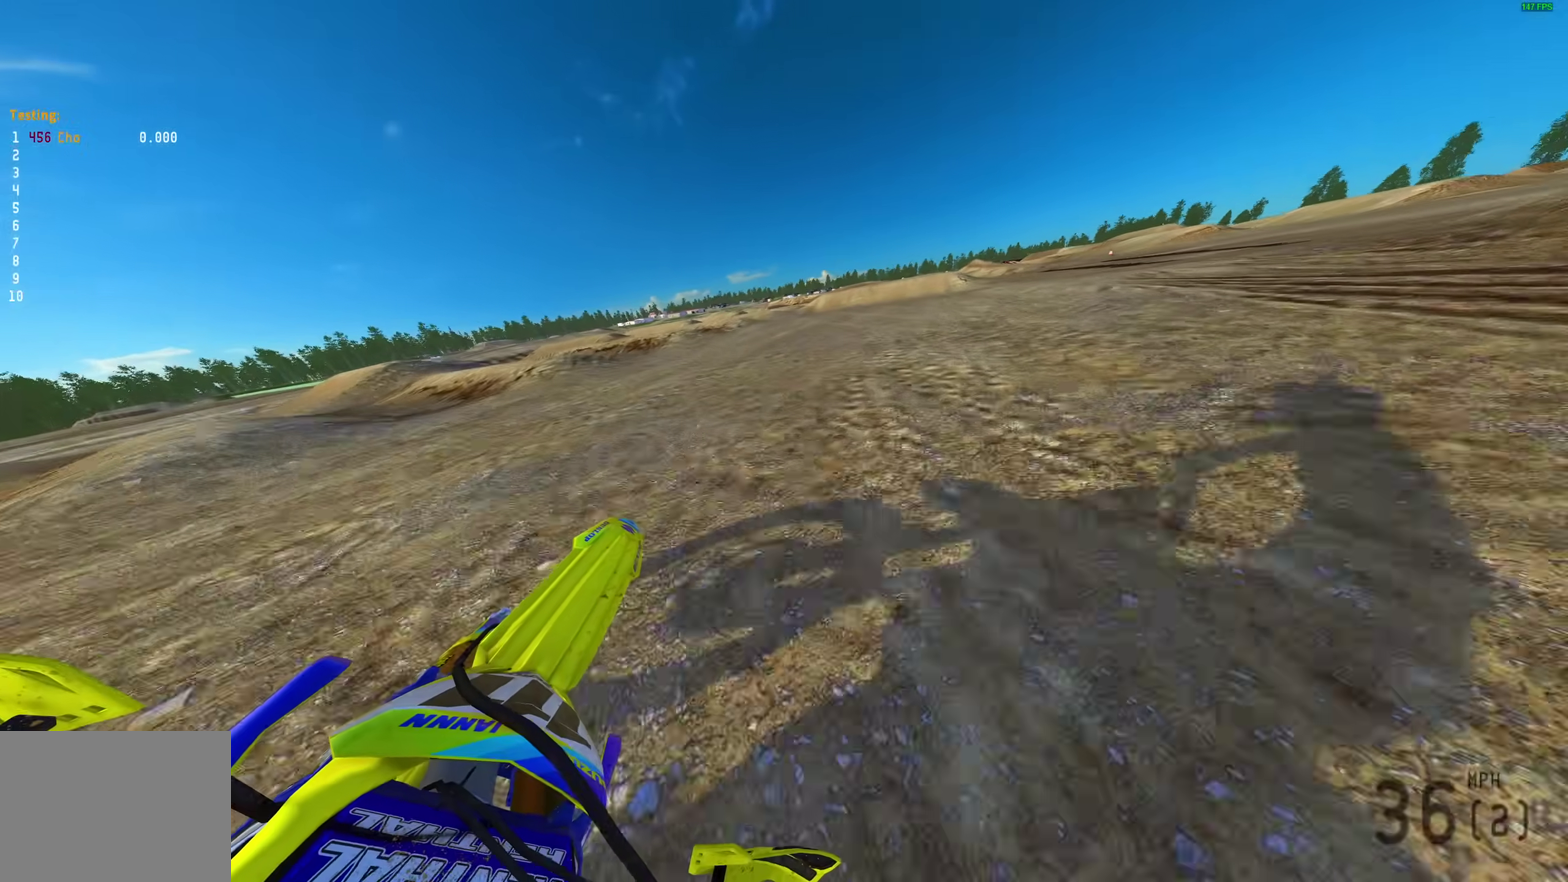
{"buttons": [], "left_stick": "up-right", "right_stick": "up-left", "events": [[400, "left_stick", "right"], [483, "left_stick", "up-right"]]}
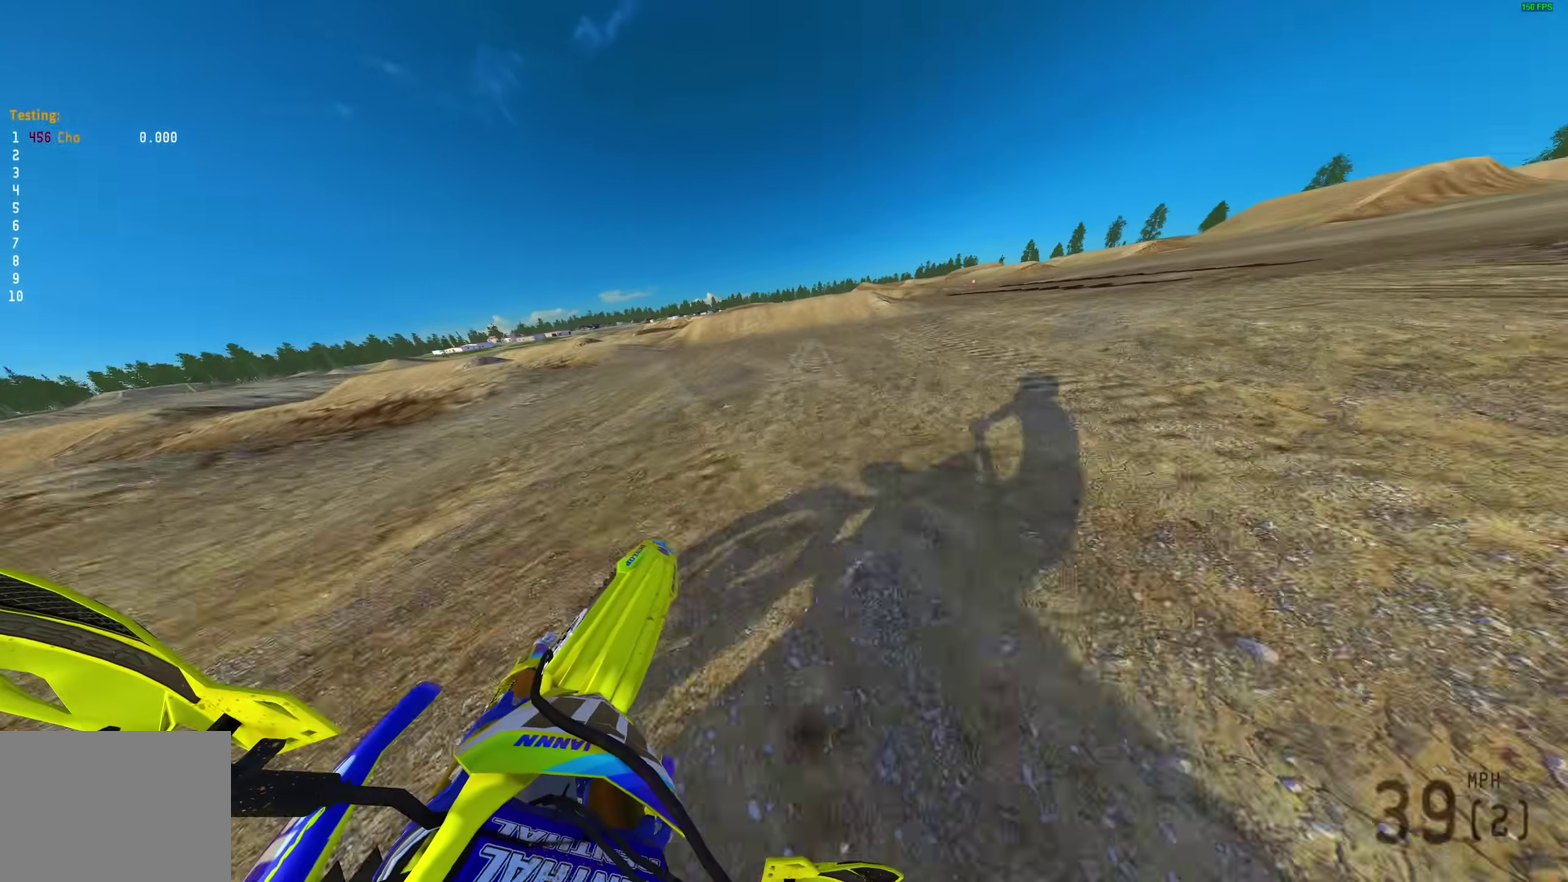
{"buttons": [], "left_stick": "center", "right_stick": "center", "events": [[200, "left_stick", "center"], [417, "right_stick", "center"]]}
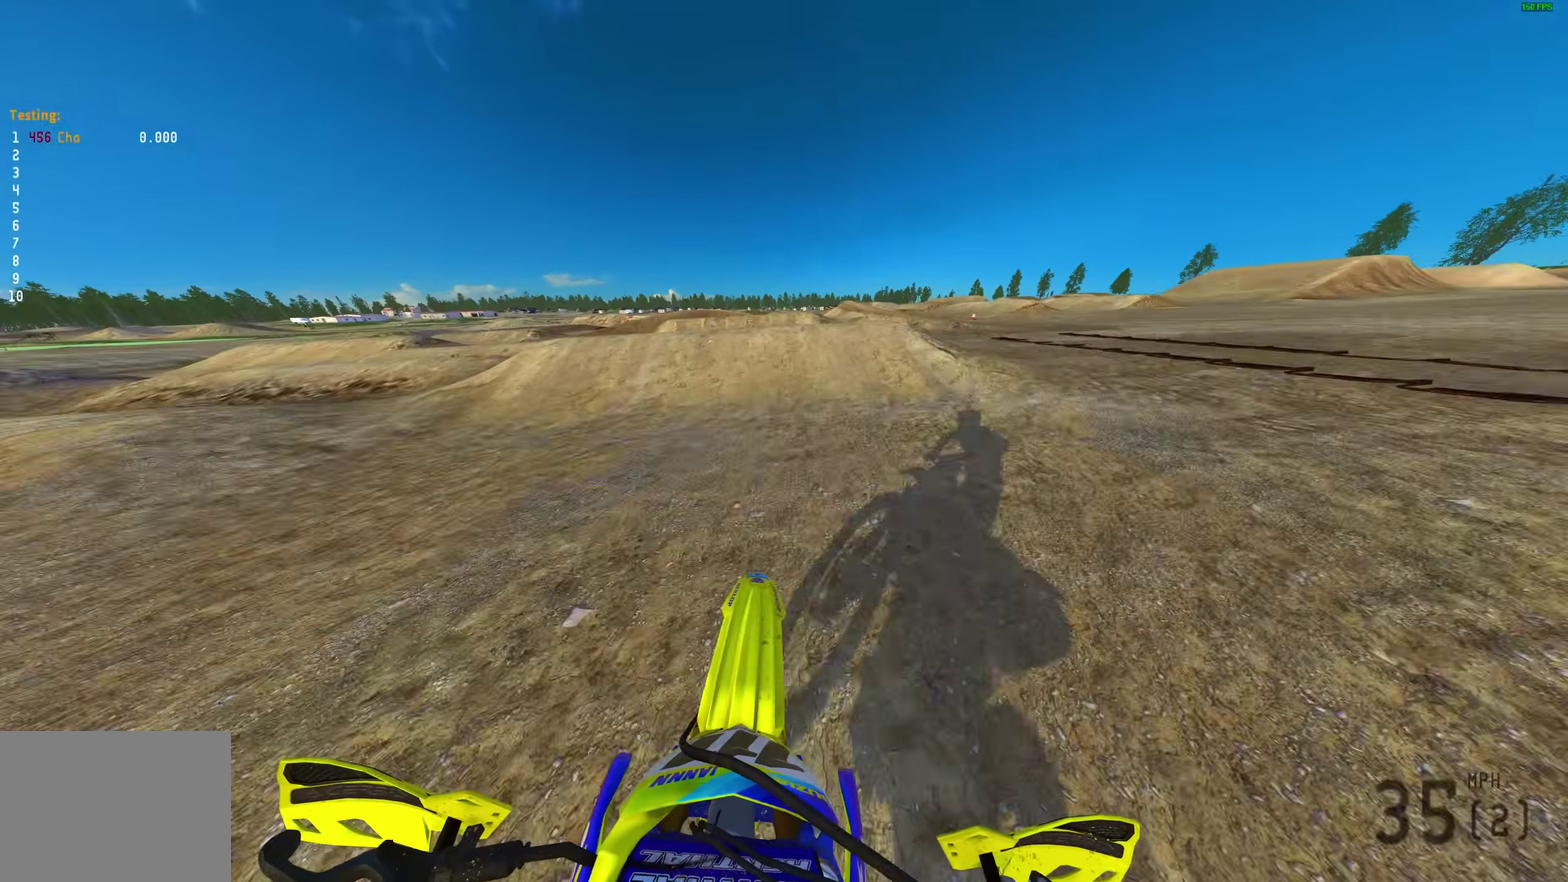
{"buttons": [], "left_stick": "center", "right_stick": "center"}
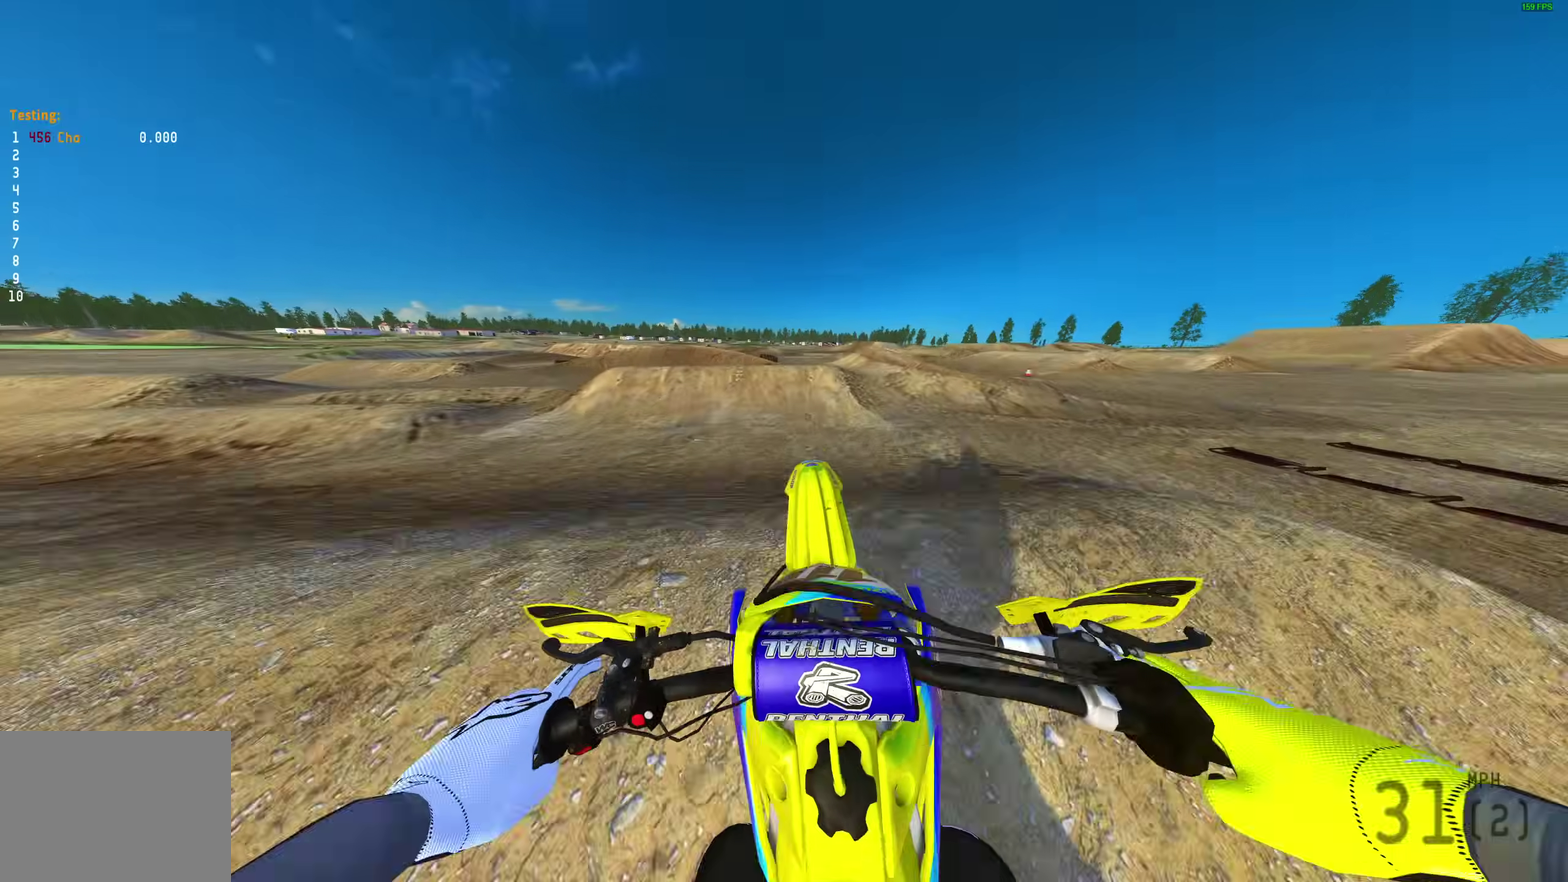
{"buttons": [], "left_stick": "right", "right_stick": "down-left"}
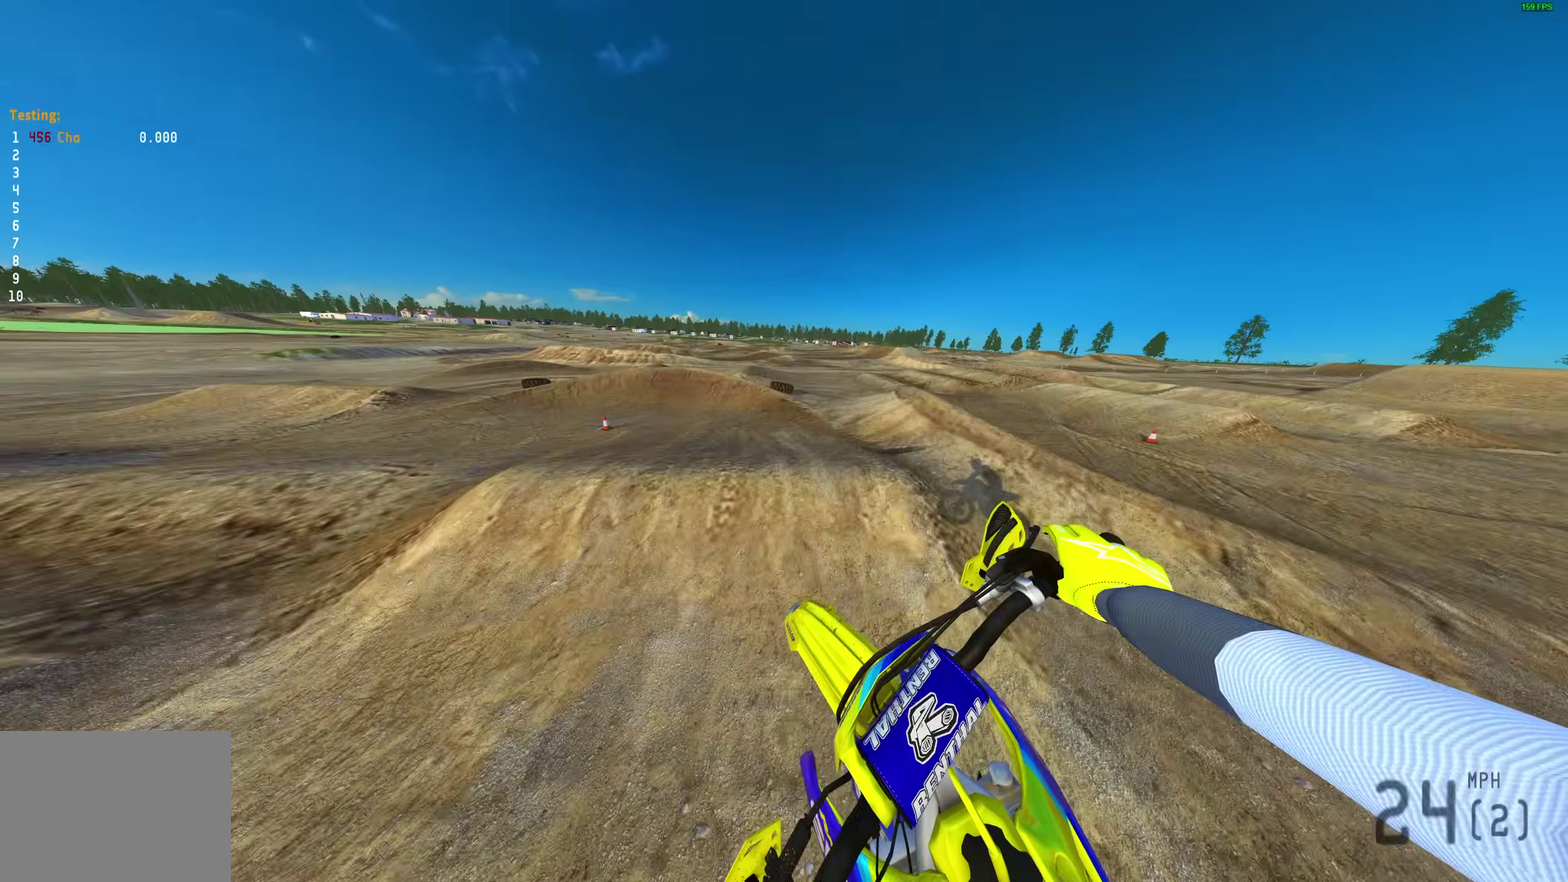
{"buttons": [], "left_stick": "left", "right_stick": "up-left", "events": [[83, "left_stick", "center"], [183, "right_stick", "left"], [250, "left_stick", "left"], [483, "right_stick", "up-left"]]}
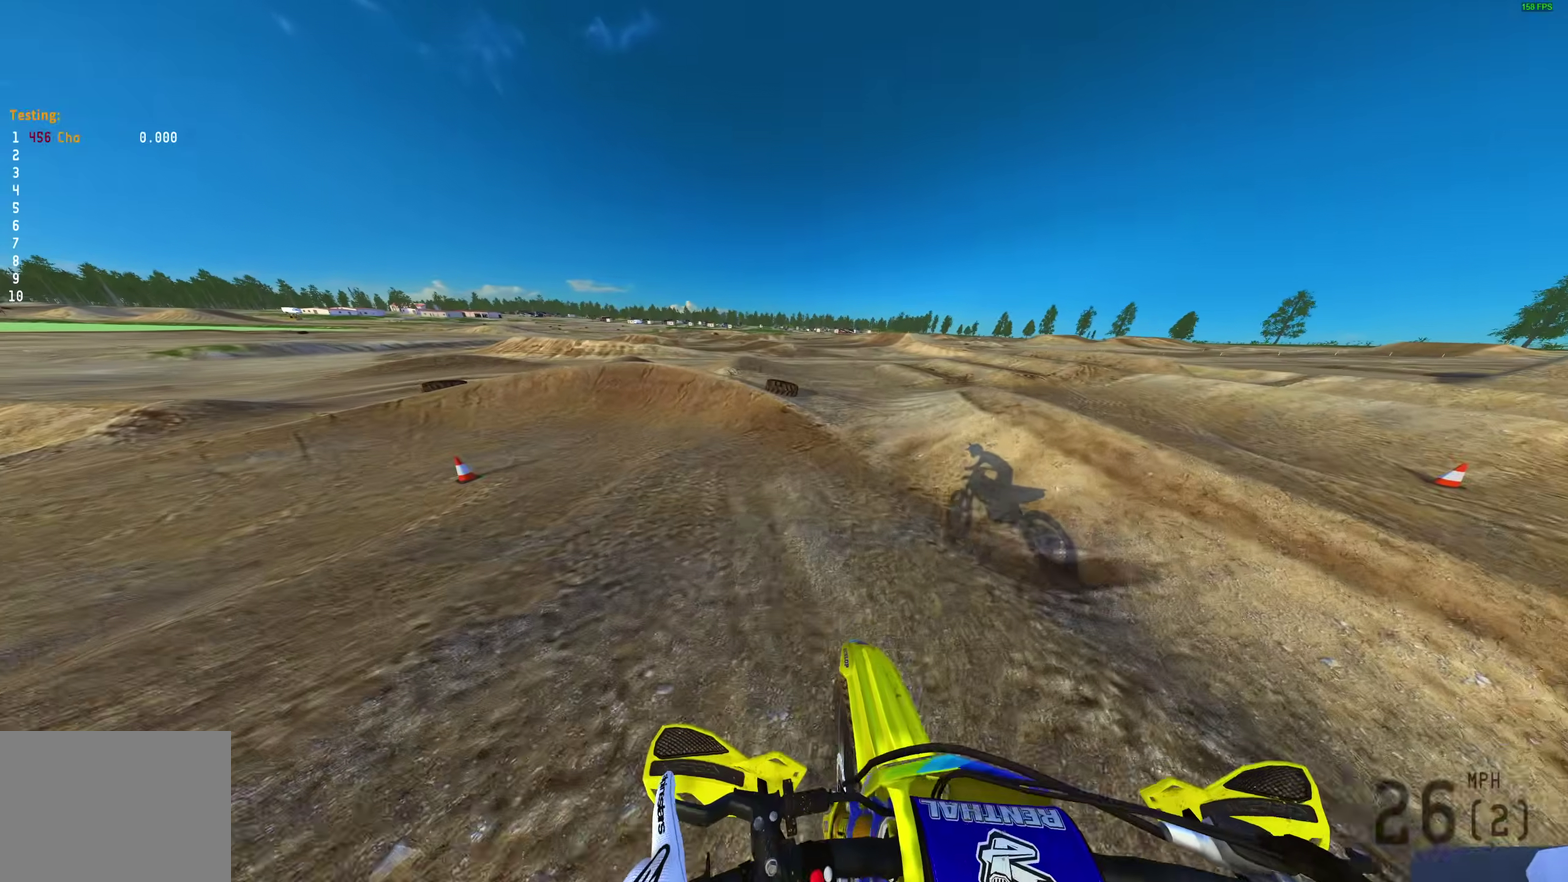
{"buttons": [], "left_stick": "up-left", "right_stick": "center", "events": [[83, "left_stick", "up-left"], [183, "right_stick", "up"], [283, "right_stick", "up-right"], [500, "right_stick", "center"]]}
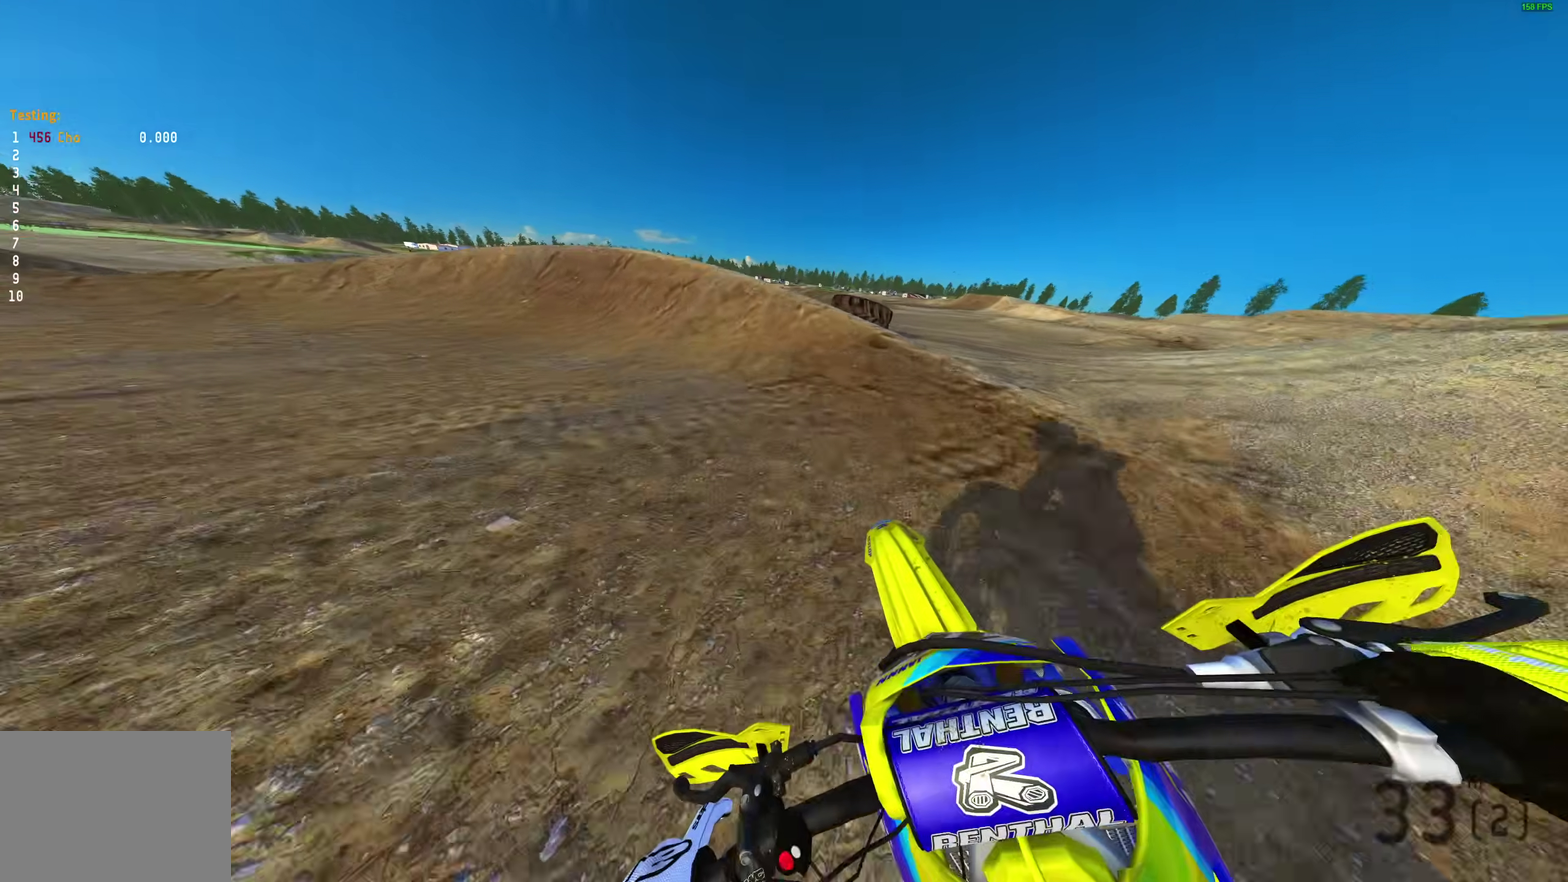
{"buttons": [], "left_stick": "up-left", "right_stick": "center", "events": [[100, "CROSS", "down"], [183, "CROSS", "up"]]}
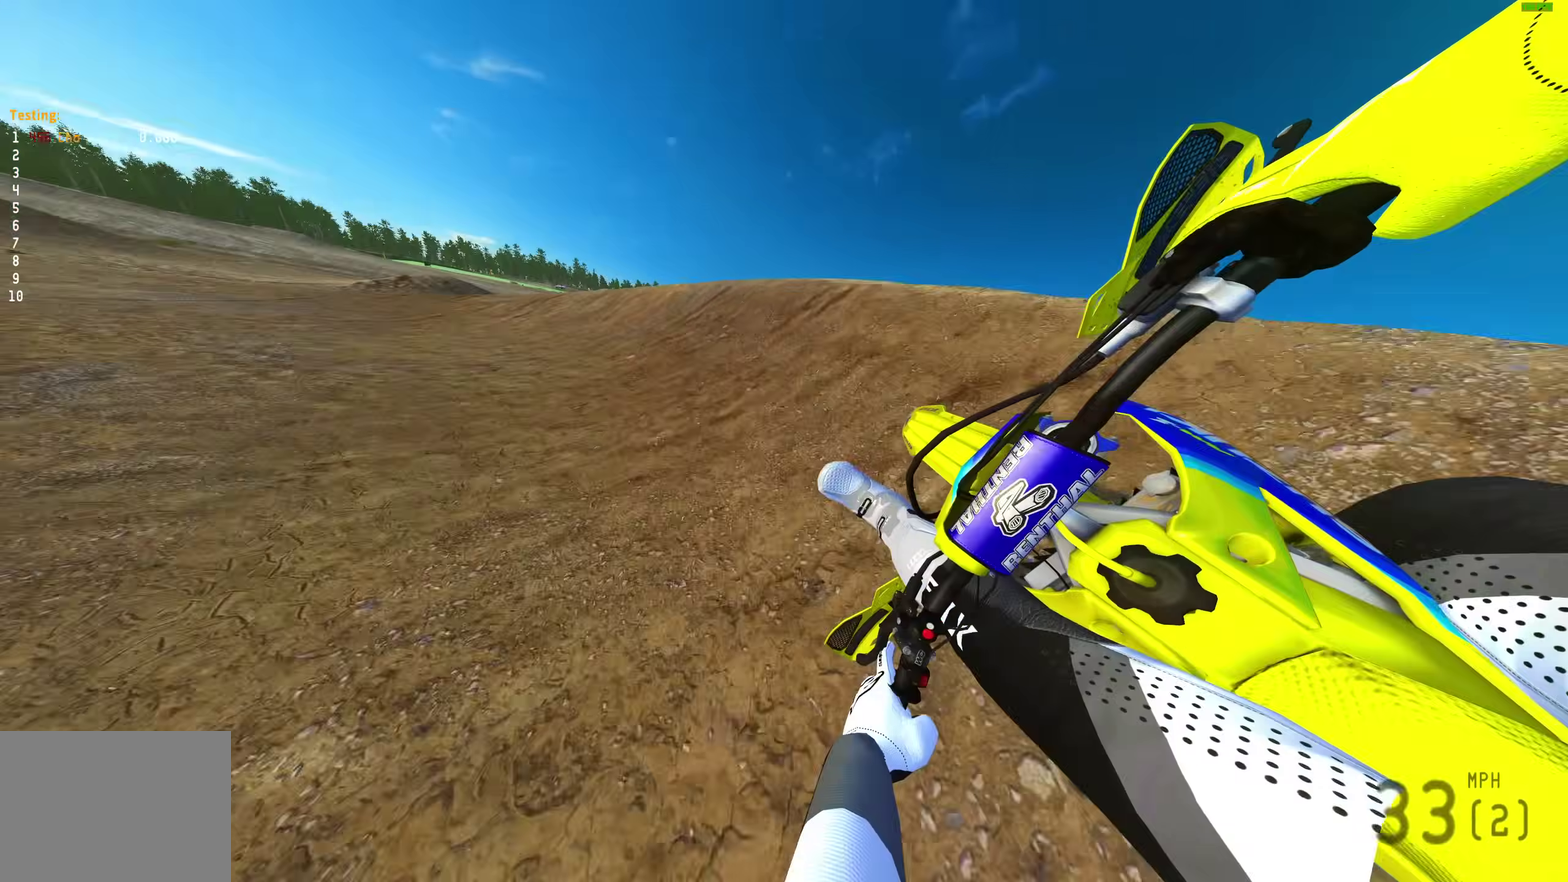
{"buttons": [], "left_stick": "up-left", "right_stick": "down-right", "events": [[133, "right_stick", "down-right"]]}
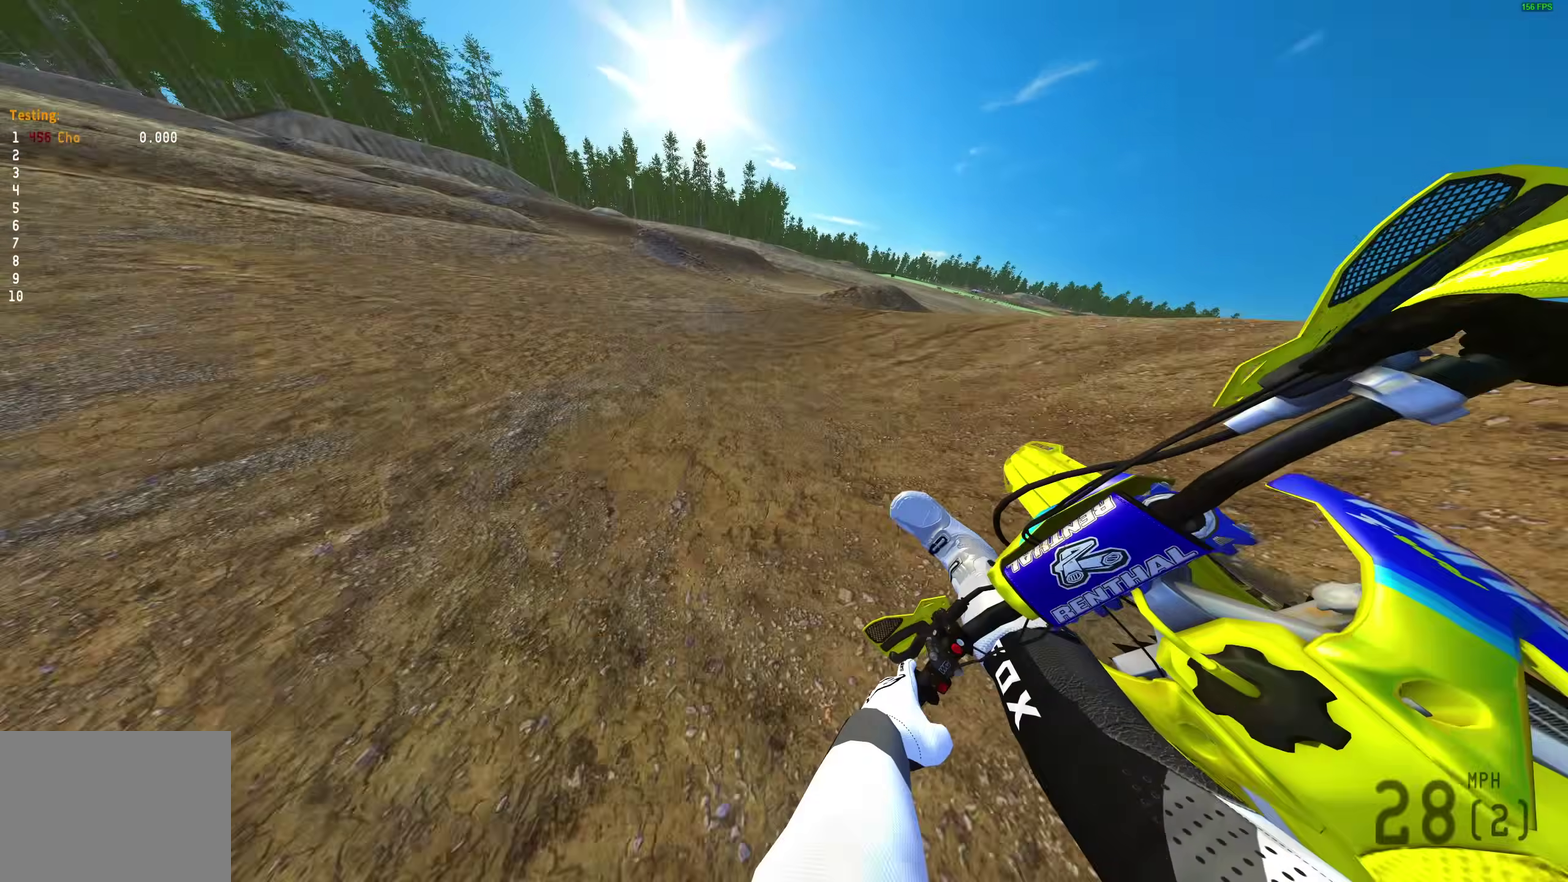
{"buttons": [], "left_stick": "up-left", "right_stick": "center", "events": [[100, "right_stick", "right"], [217, "right_stick", "center"], [333, "CROSS", "down"], [417, "CROSS", "up"]]}